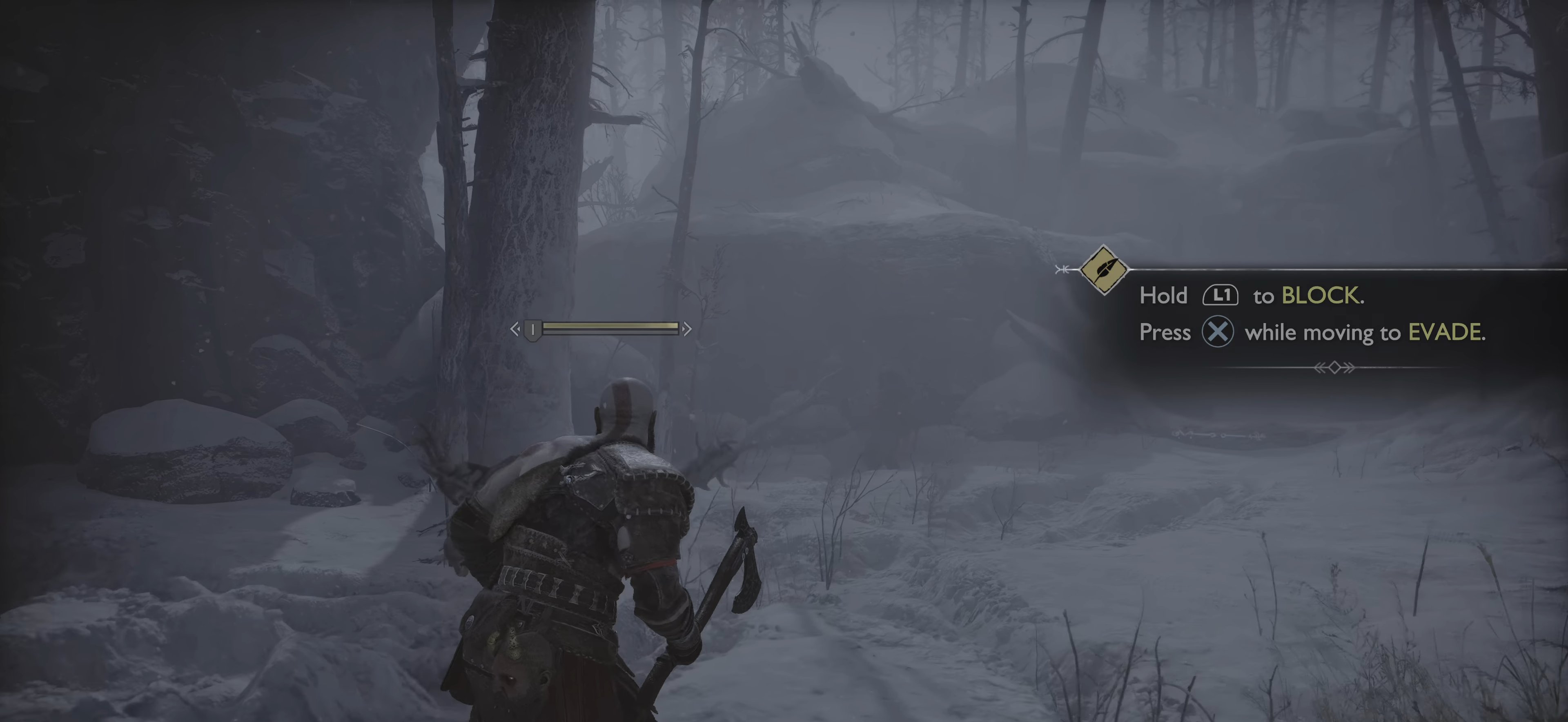
Gameplay with a controller (PlayStation layout); each line is a JSON object with the inputs held at the frame after it. "events" lists button and stick changes between this image and that frame as [ms after this image, input, new state], when the widget could be followed in between. Not read: L3 R3 left_stick right_stick.
{"buttons": ["L1"], "events": [[133, "L1", "down"]]}
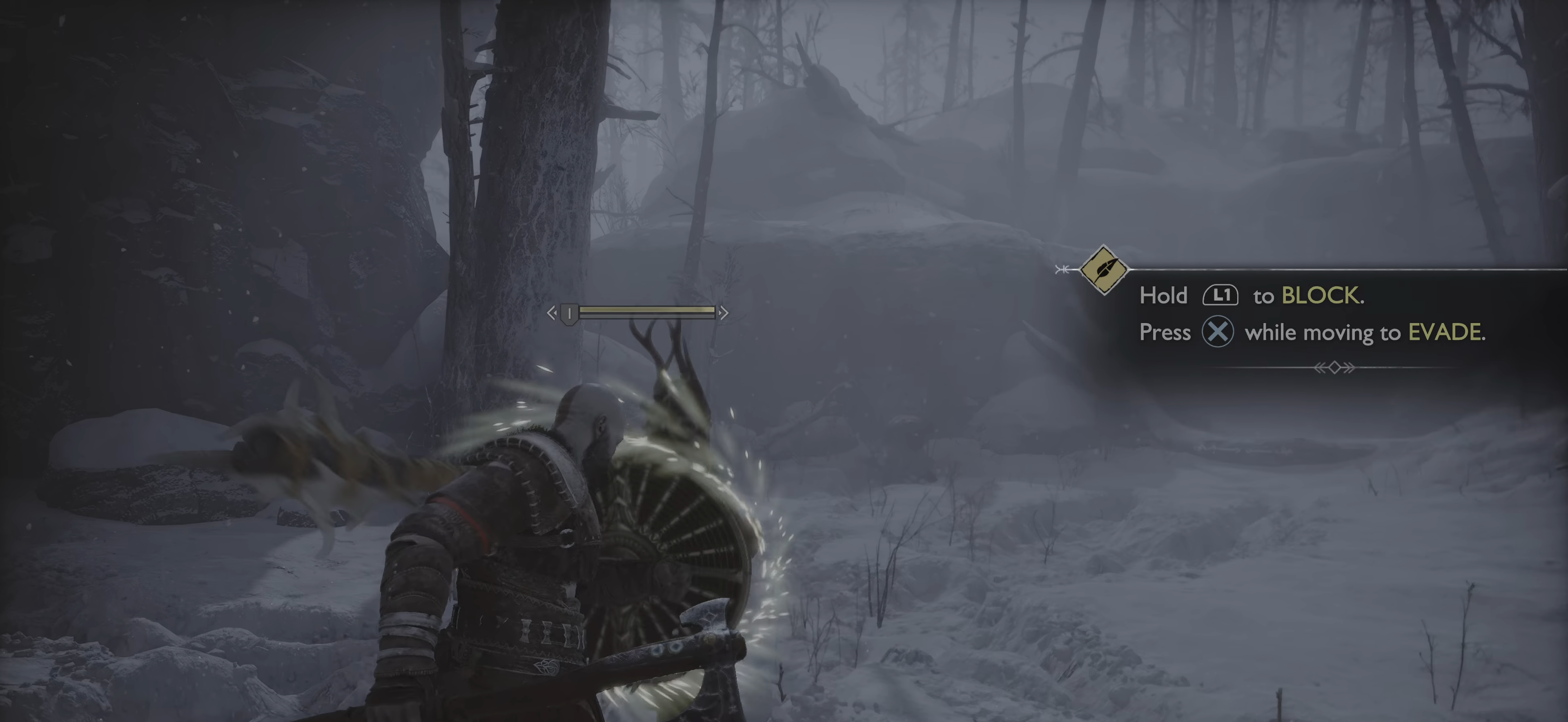
{"buttons": ["L1"], "events": [[133, "L1", "up"], [216, "L1", "down"]]}
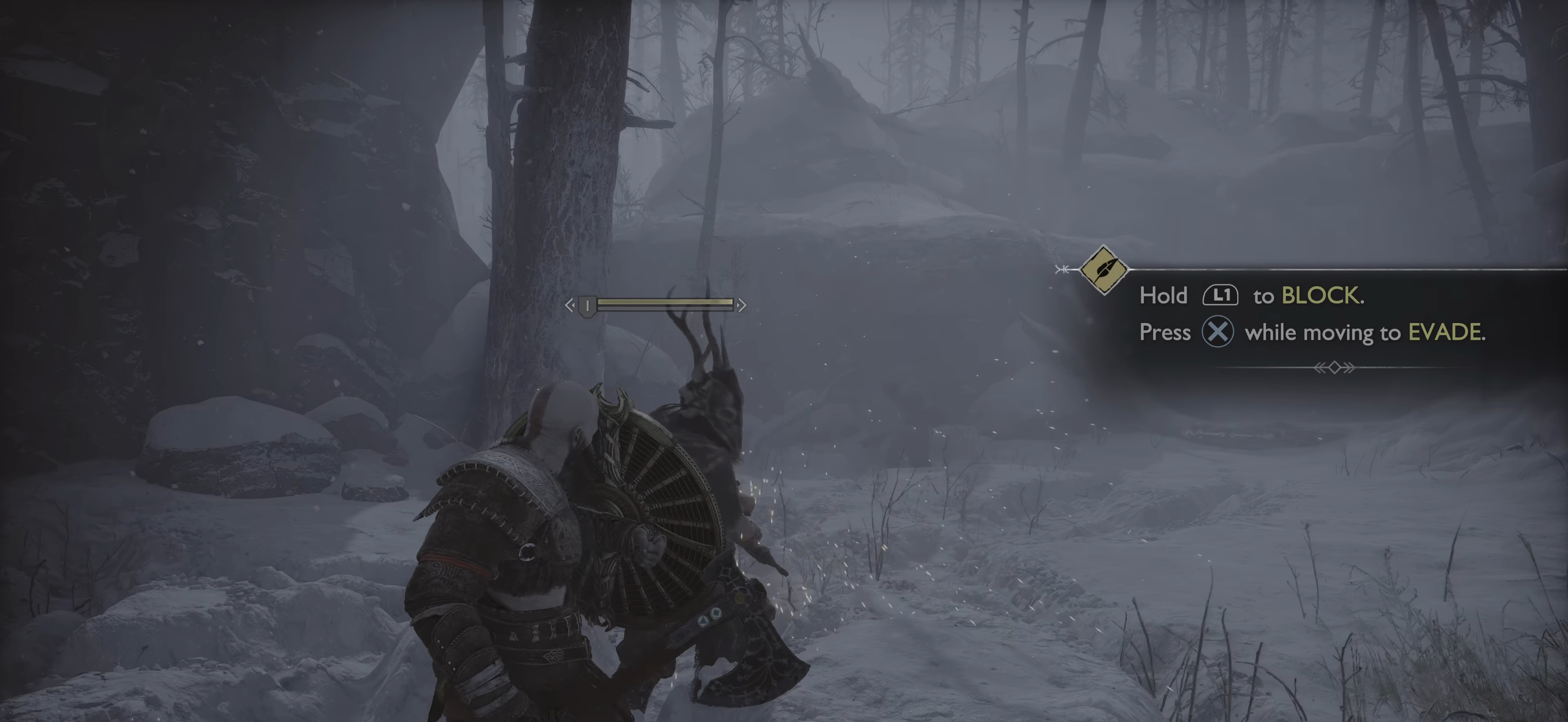
{"buttons": [], "events": [[150, "L1", "up"]]}
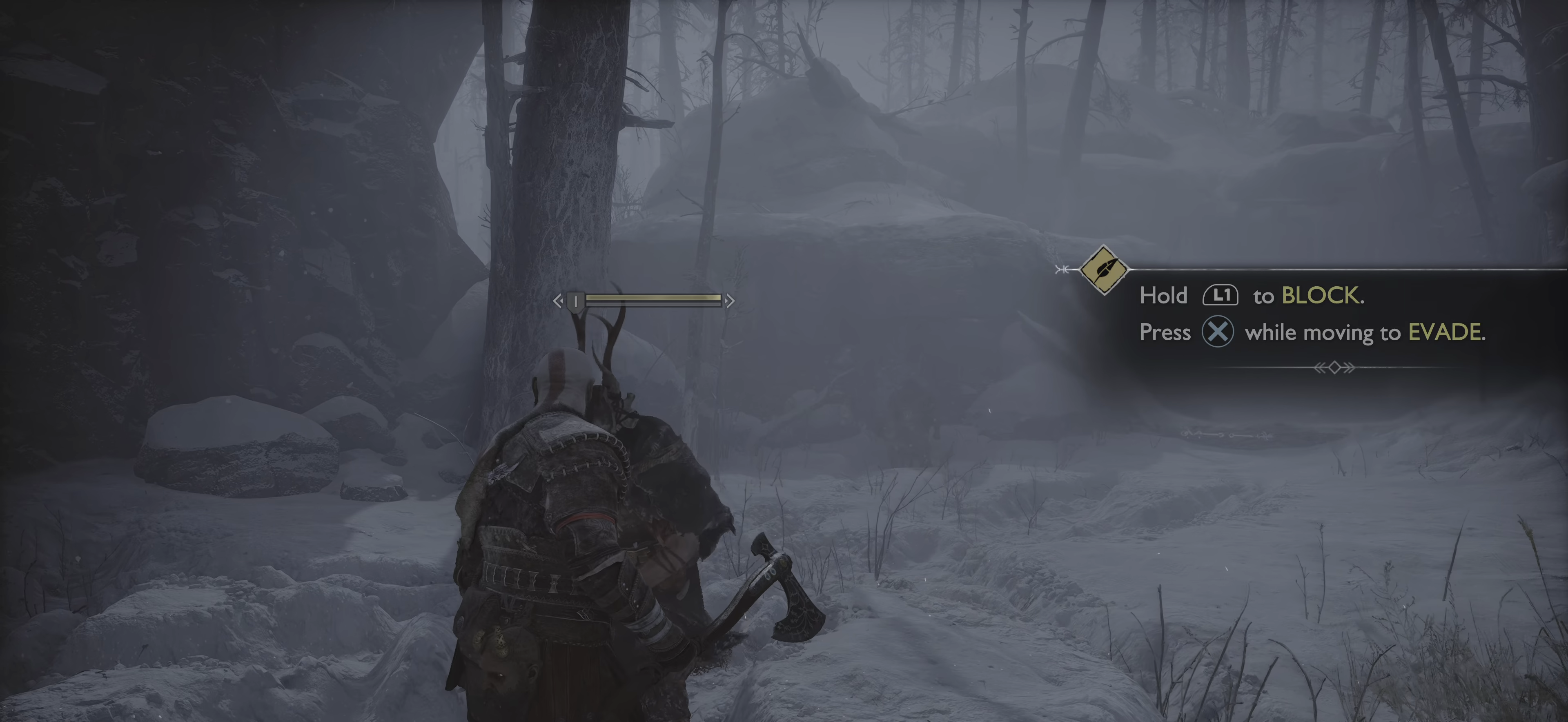
{"buttons": [], "events": []}
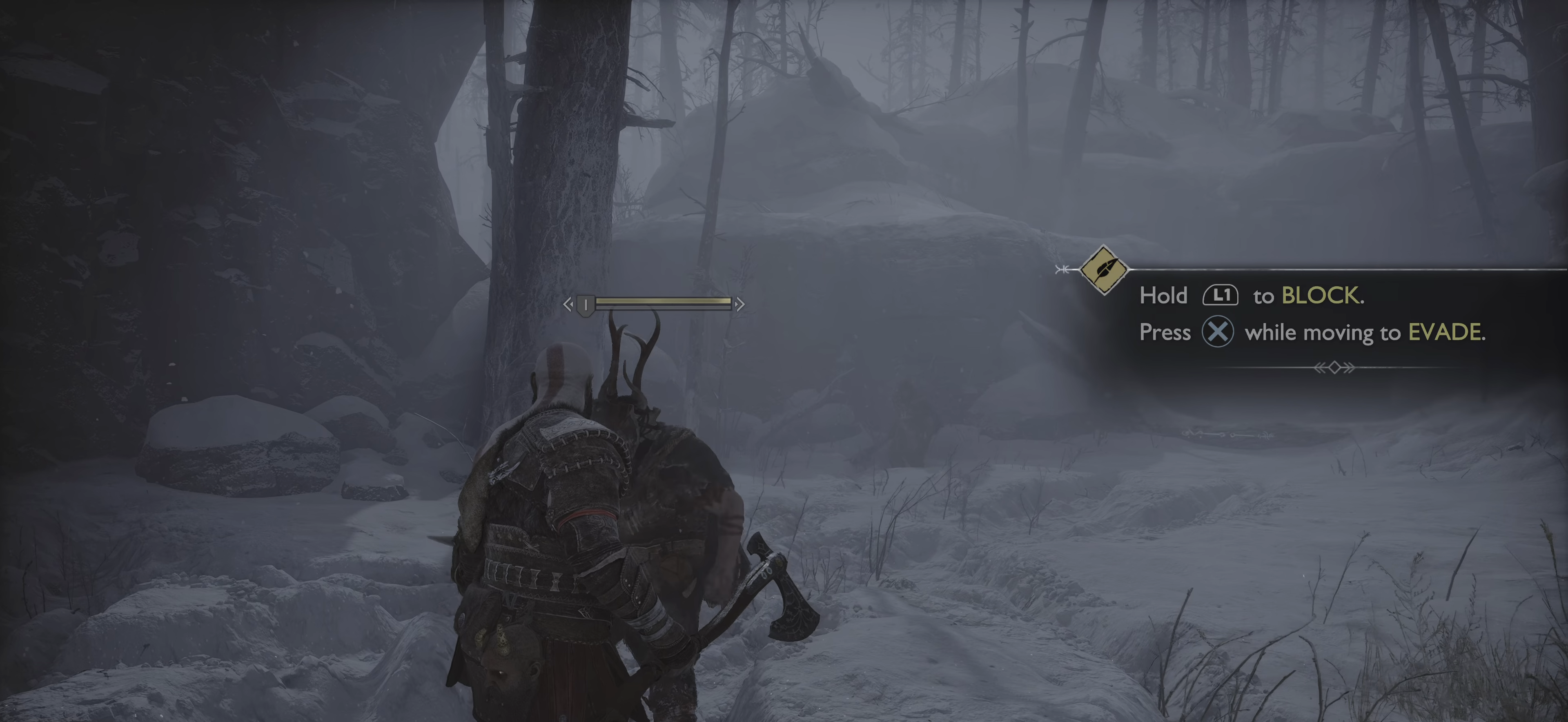
{"buttons": [], "events": [[50, "L1", "down"], [234, "L1", "up"], [334, "L1", "down"], [450, "L1", "up"]]}
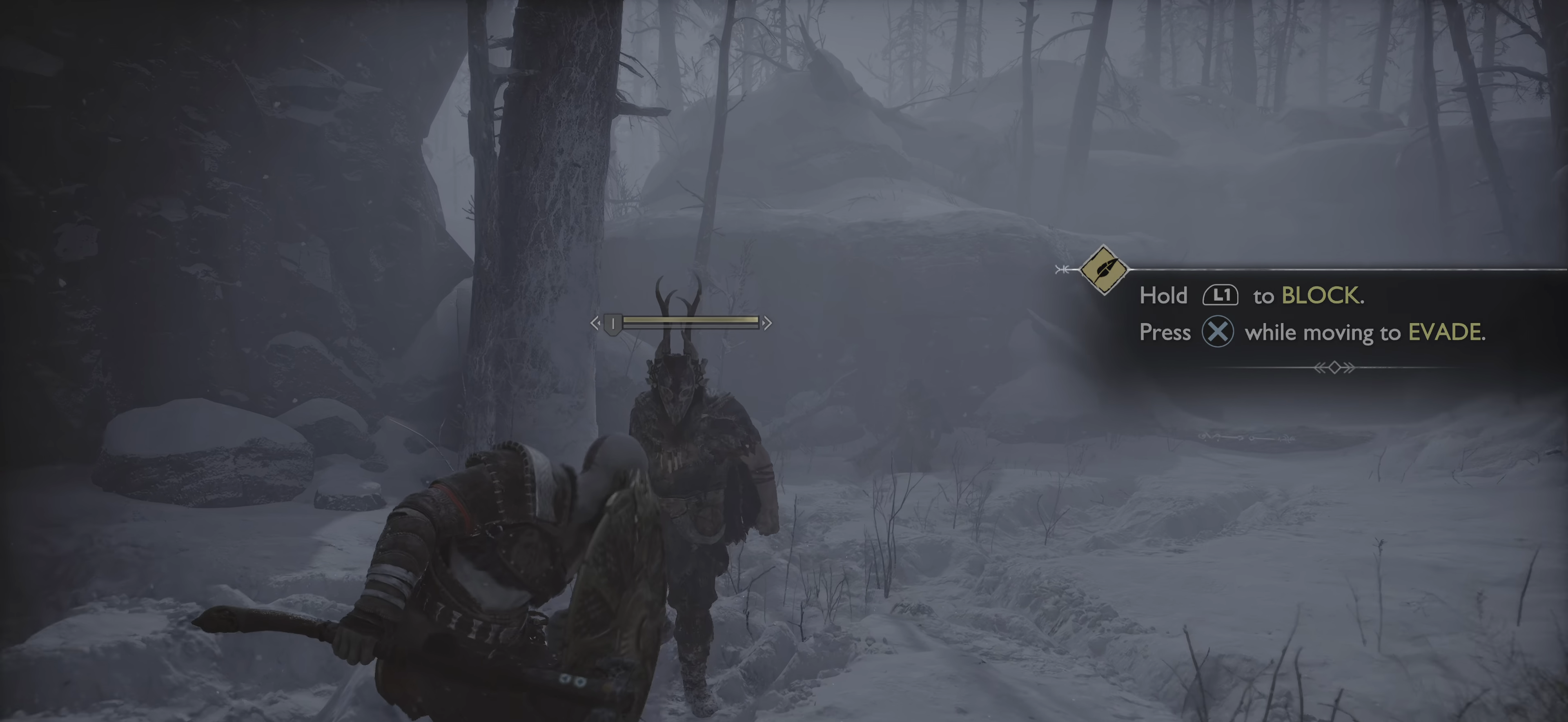
{"buttons": ["L1"], "events": [[66, "L1", "down"]]}
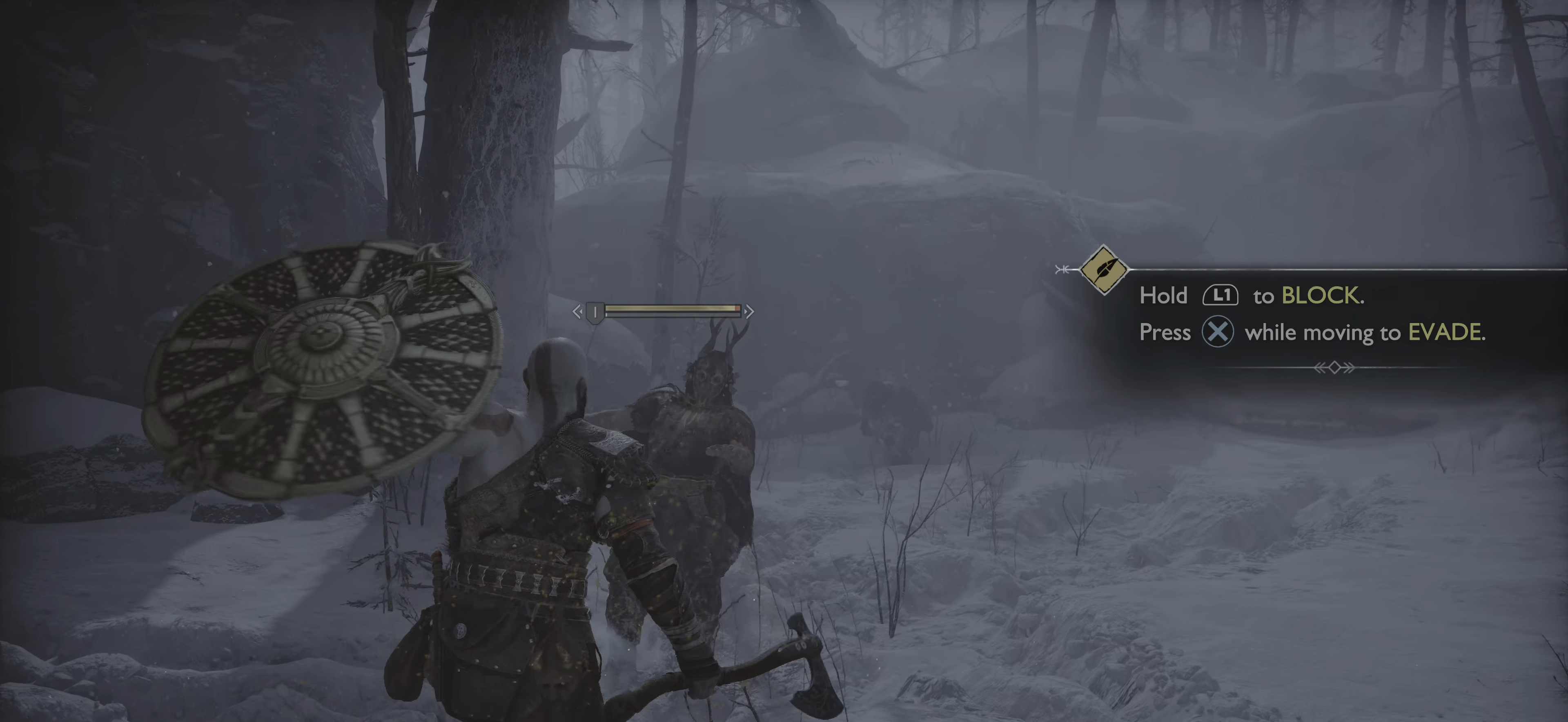
{"buttons": [], "events": [[284, "L1", "up"]]}
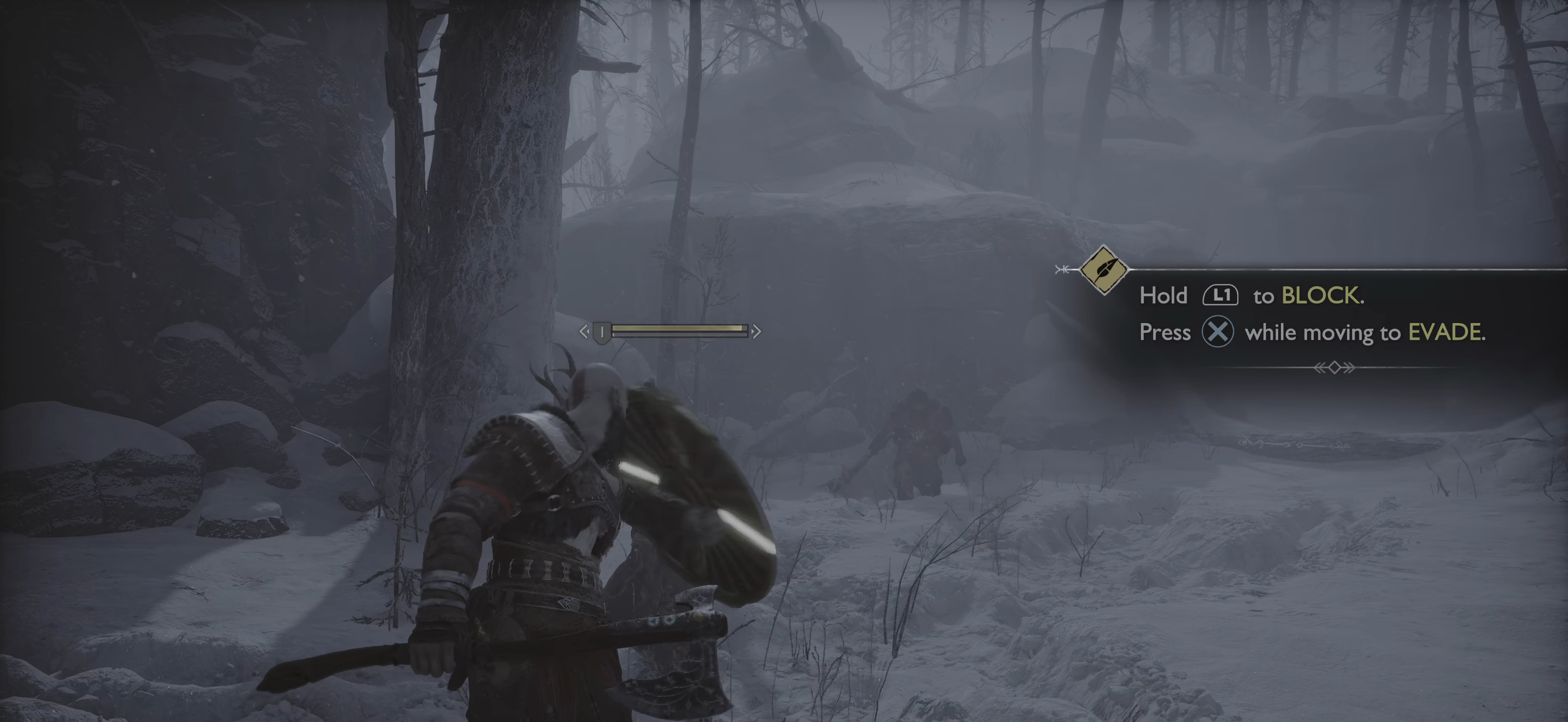
{"buttons": [], "events": []}
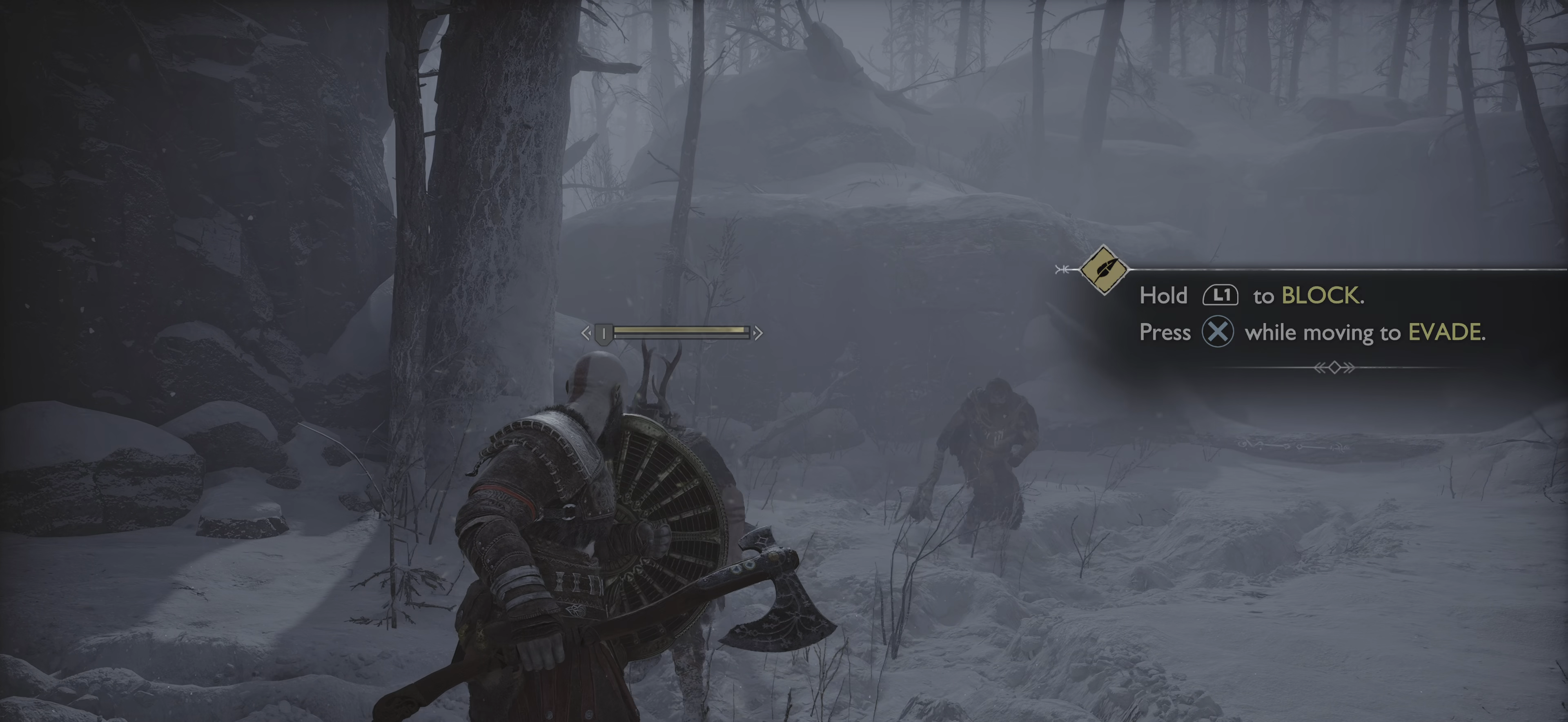
{"buttons": [], "events": []}
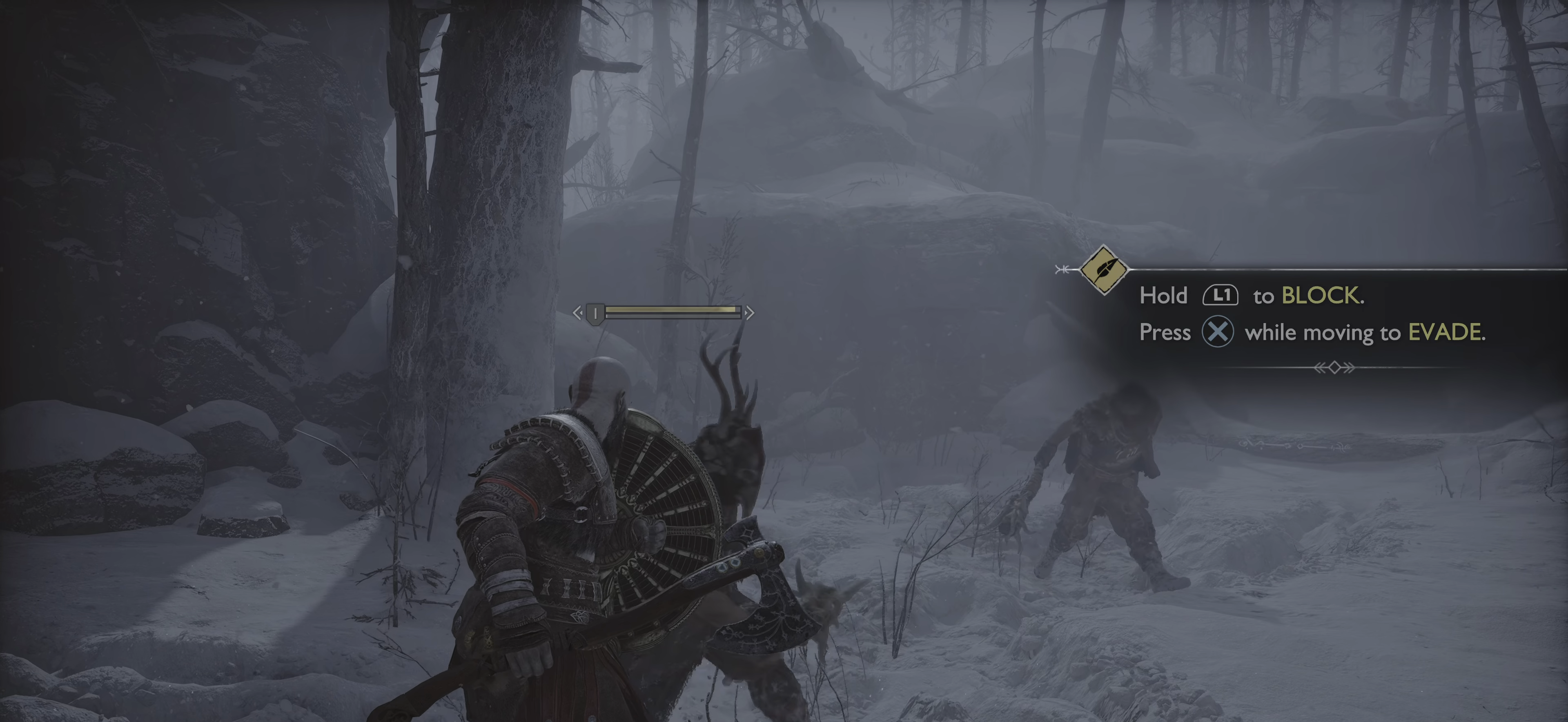
{"buttons": ["L1"], "events": [[133, "L1", "down"], [417, "L1", "up"], [484, "L1", "down"]]}
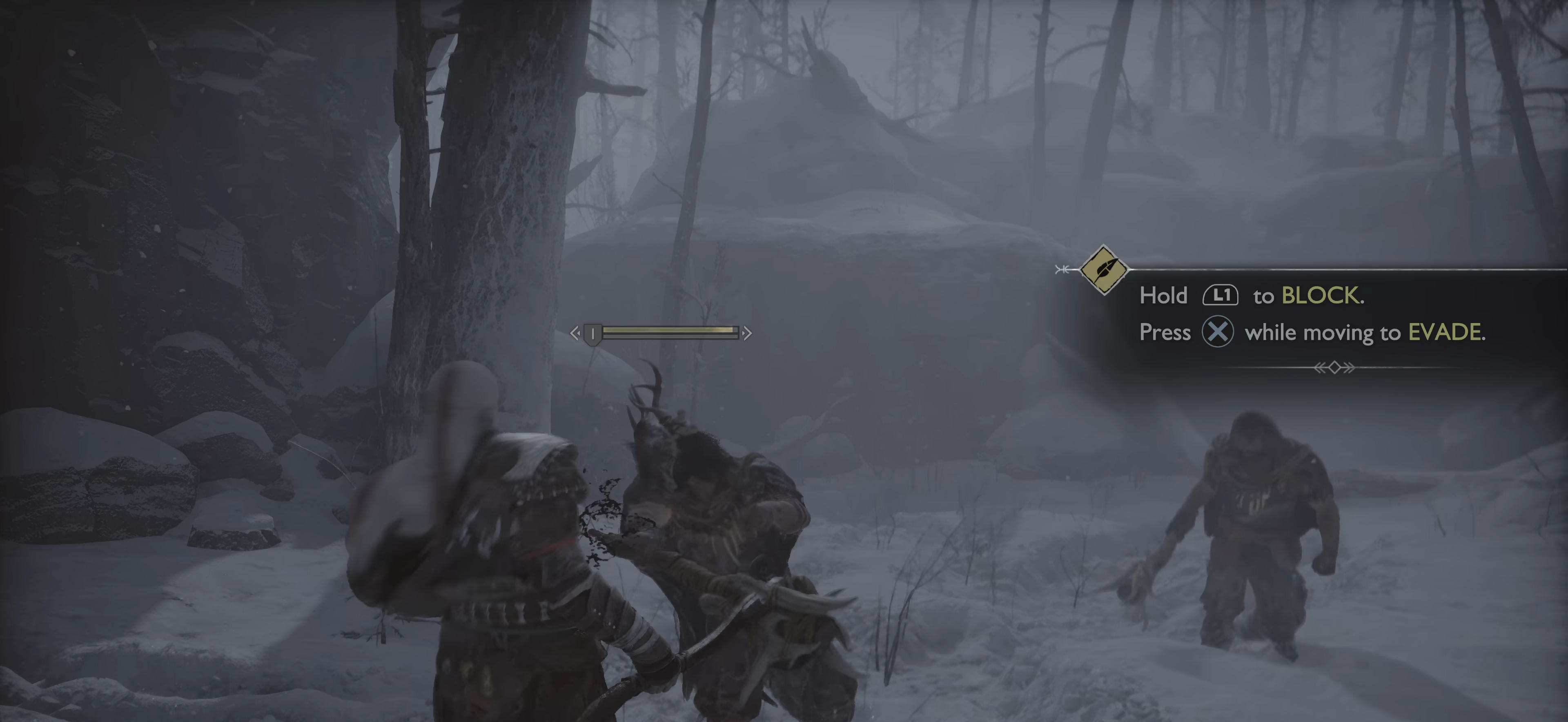
{"buttons": ["L1"], "events": []}
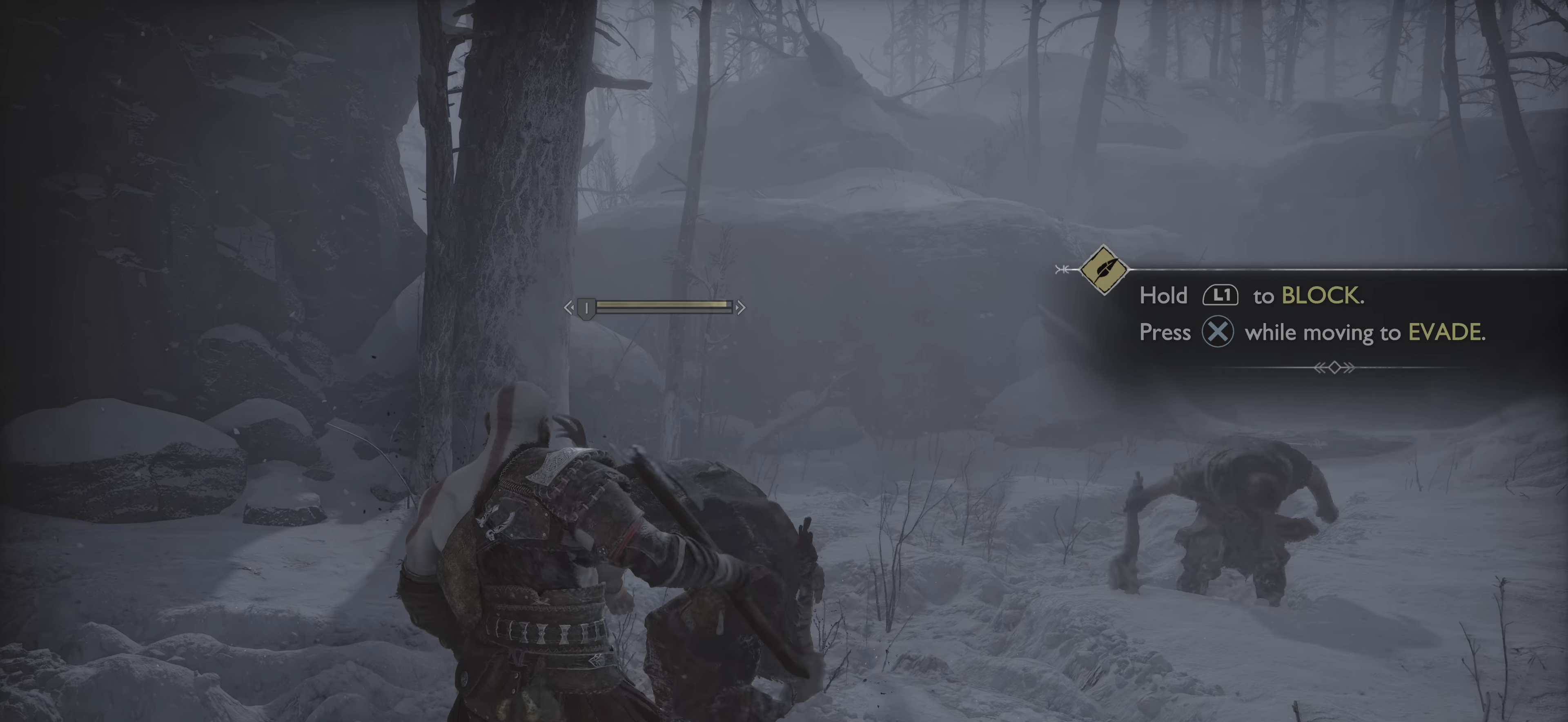
{"buttons": ["L1"], "events": [[33, "L1", "up"], [484, "L1", "down"]]}
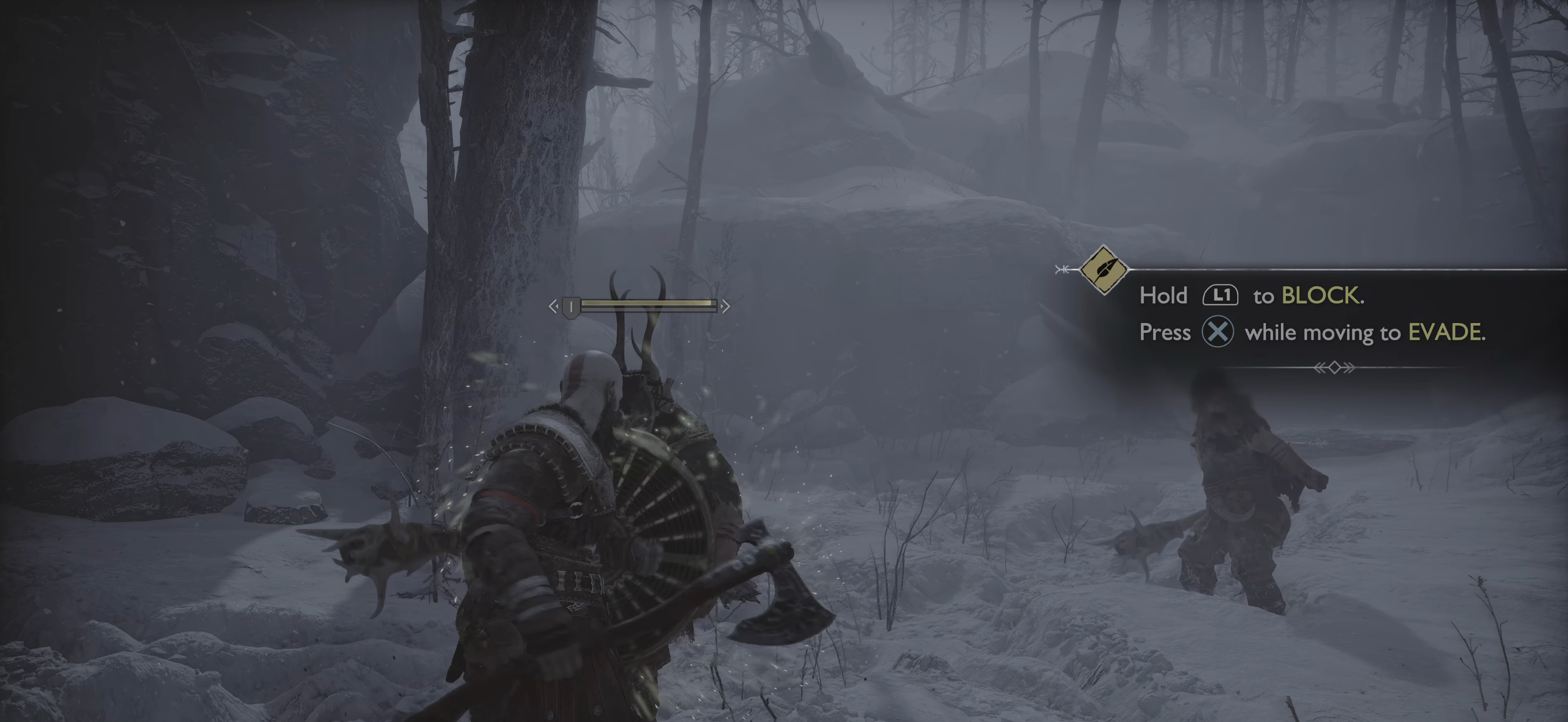
{"buttons": [], "events": [[251, "L1", "up"]]}
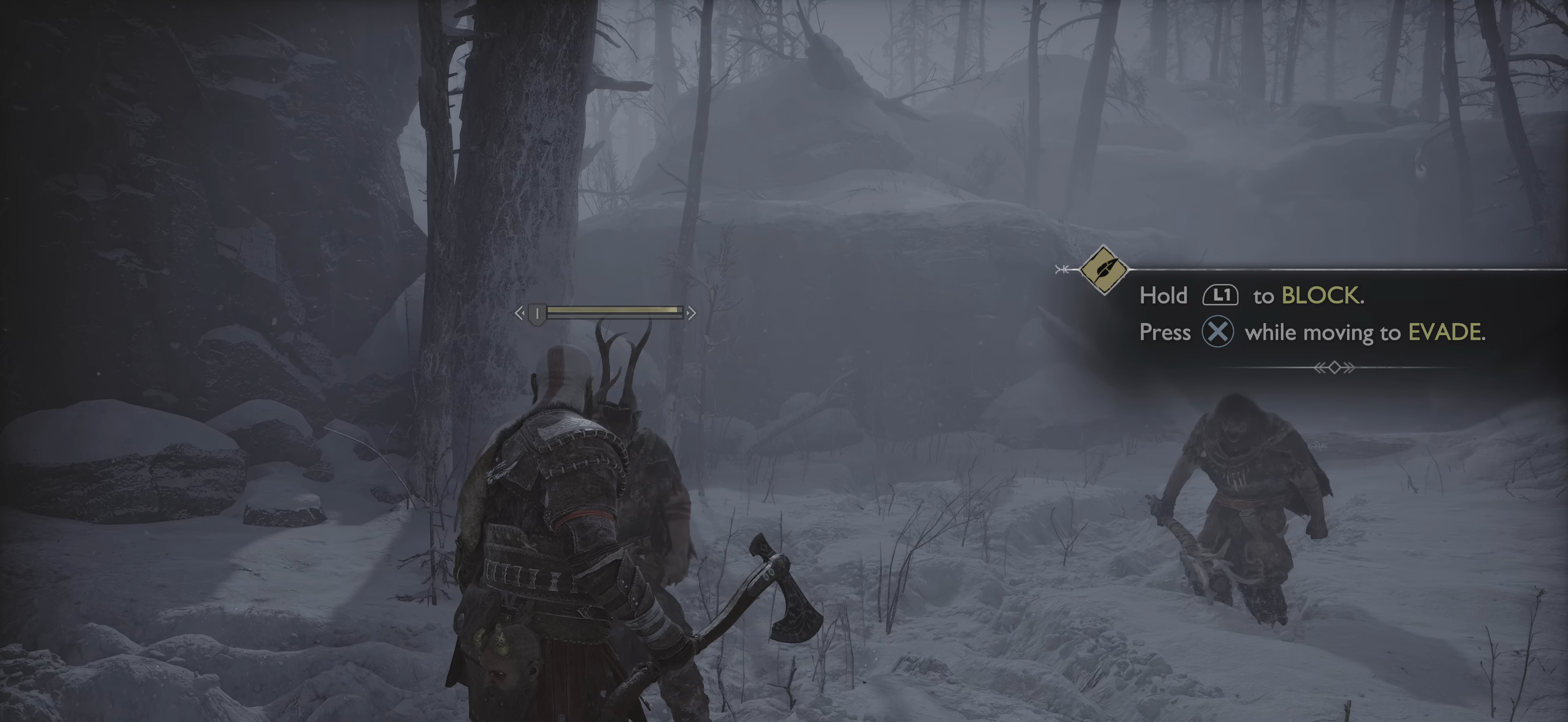
{"buttons": [], "events": []}
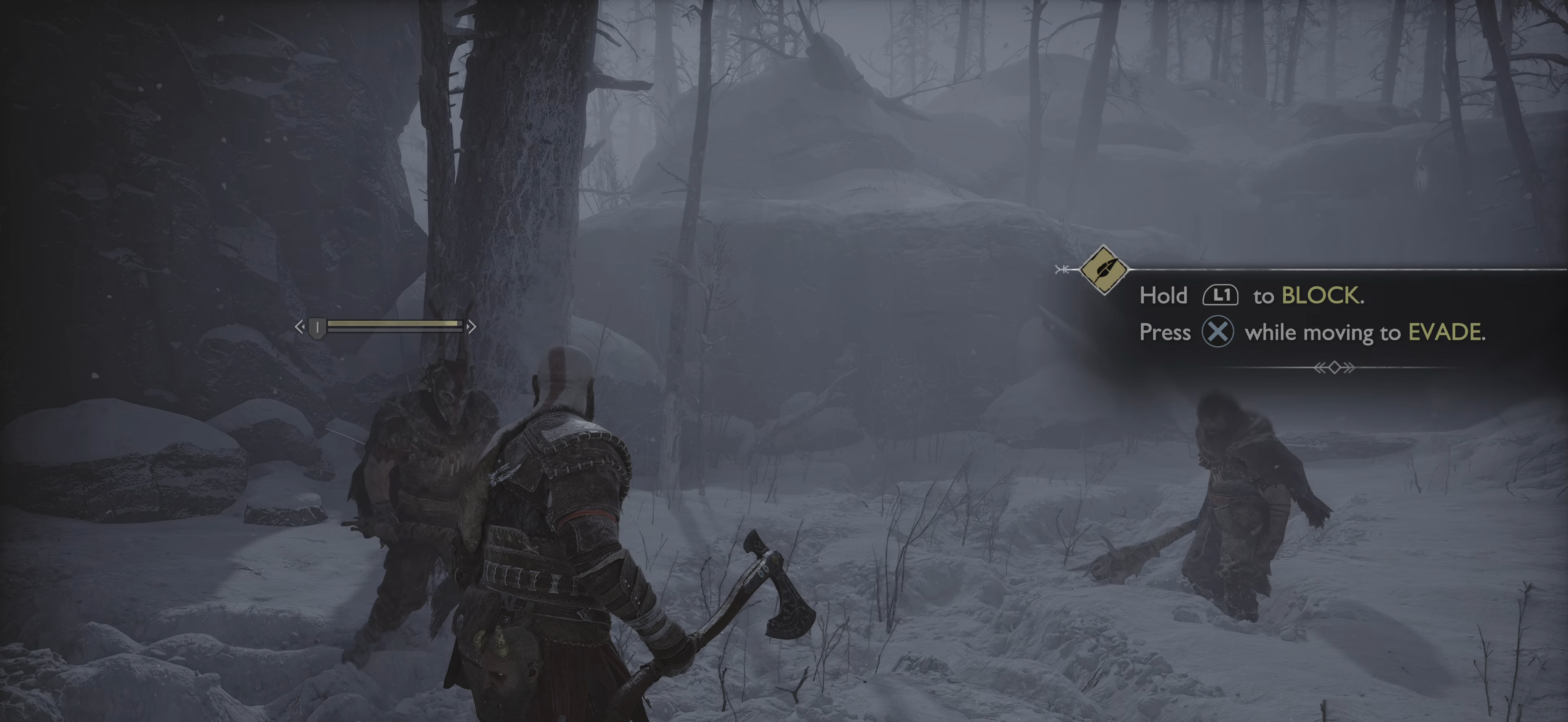
{"buttons": [], "events": []}